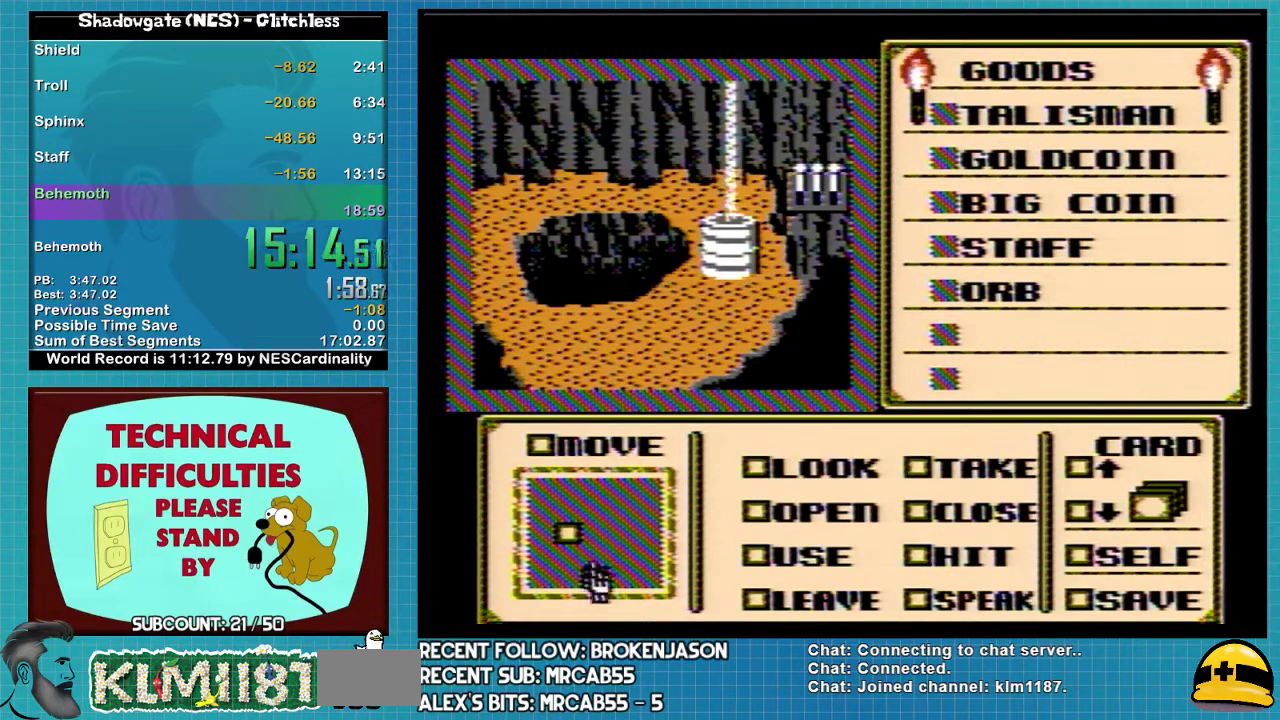
Gameplay with a controller (Nintendo layout); each line is a JSON object with the inputs held at the frame after it. "events" lists button and stick changes between this image and that frame as [ms after this image, input, new state], when the widget could be followed in between. Not read: L3 R3.
{"buttons": ["DPAD_DOWN"], "events": [[67, "DPAD_DOWN", "down"], [67, "DPAD_RIGHT", "up"]]}
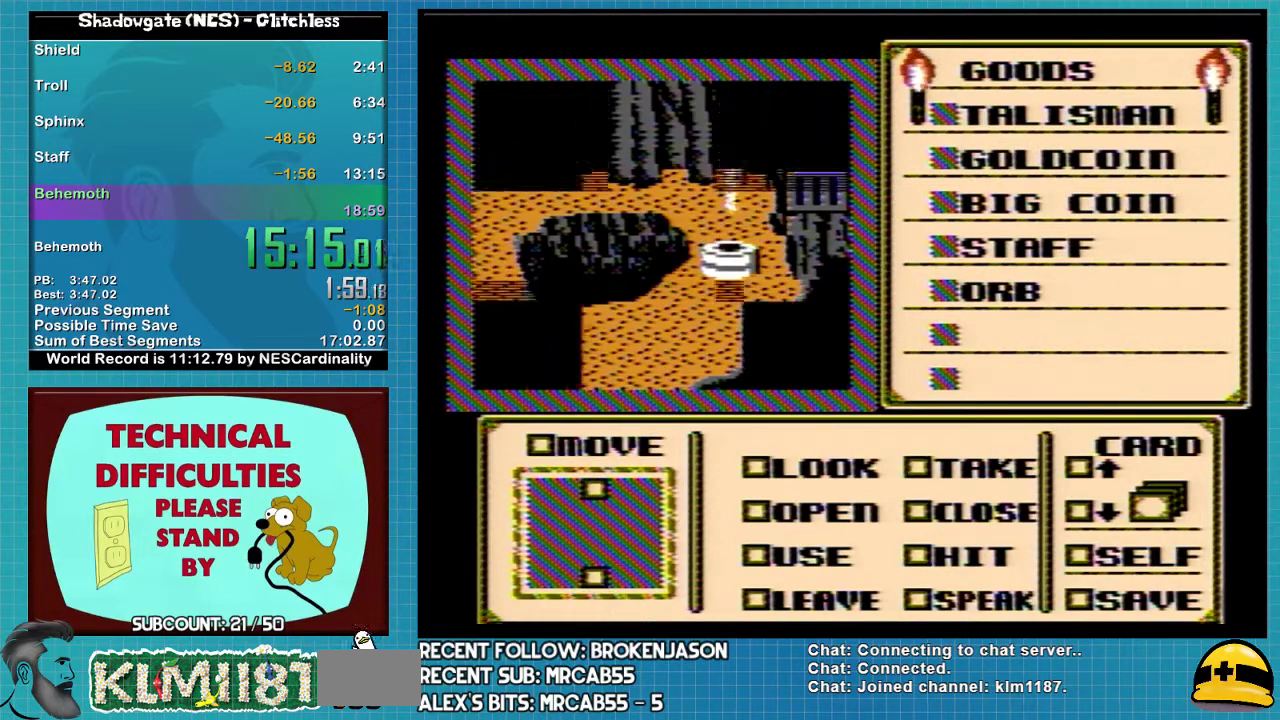
{"buttons": ["DPAD_DOWN"], "events": []}
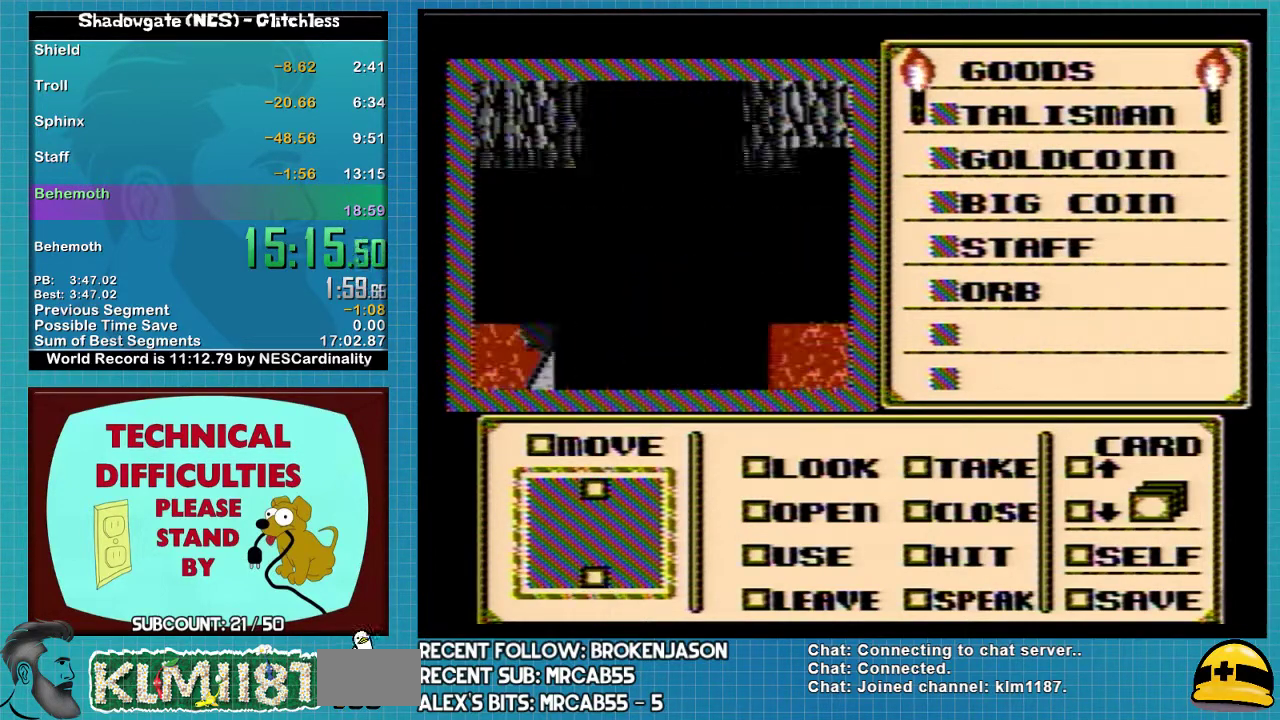
{"buttons": ["DPAD_DOWN"], "events": []}
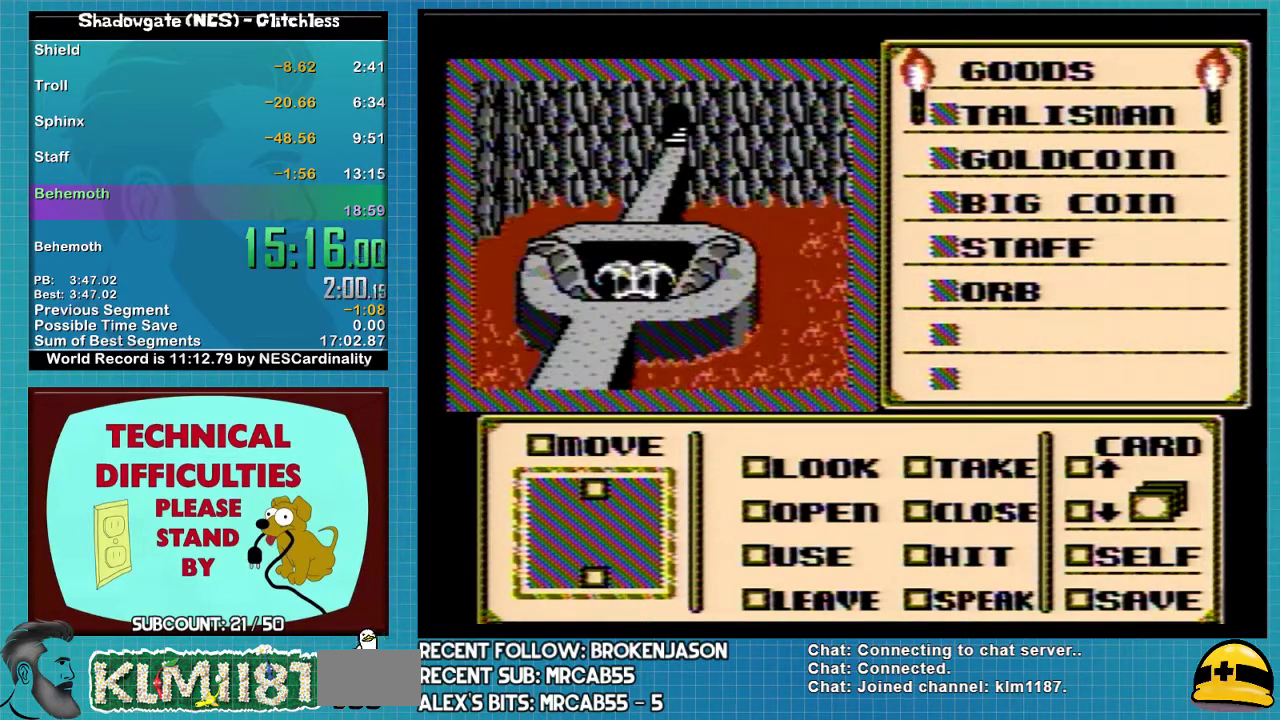
{"buttons": ["A"], "events": [[433, "A", "down"], [433, "DPAD_DOWN", "up"]]}
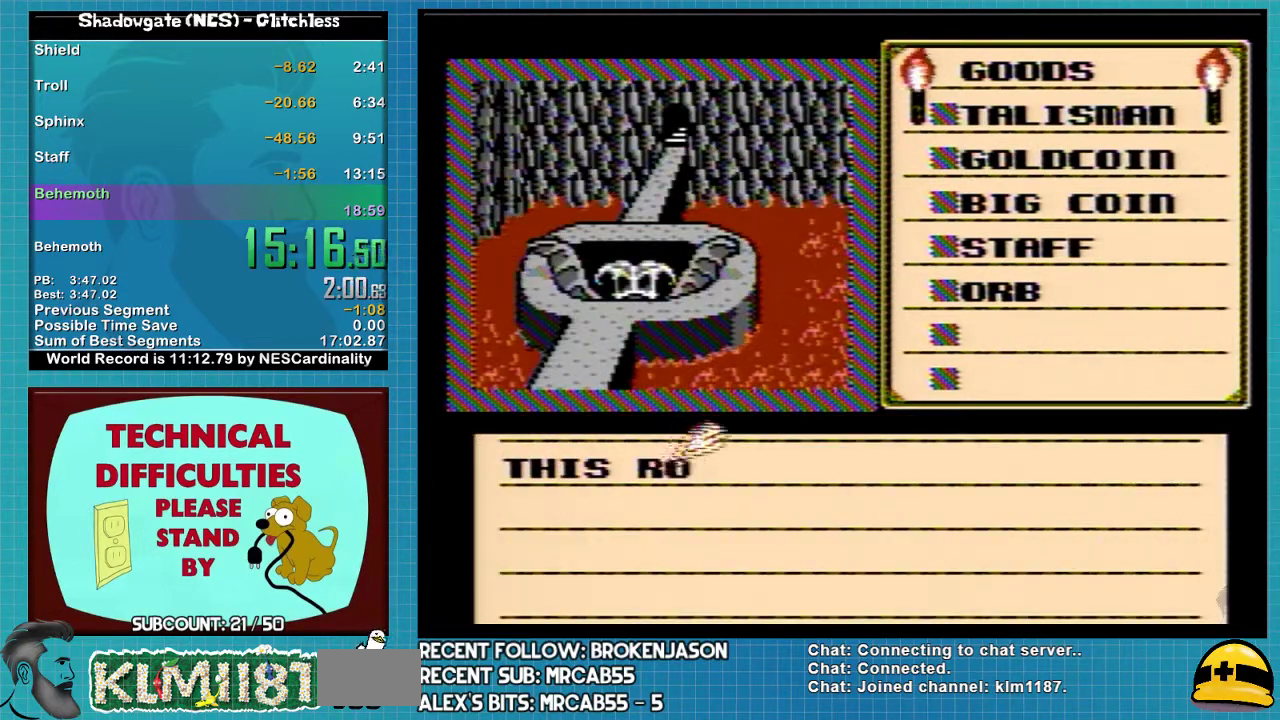
{"buttons": ["A"], "events": []}
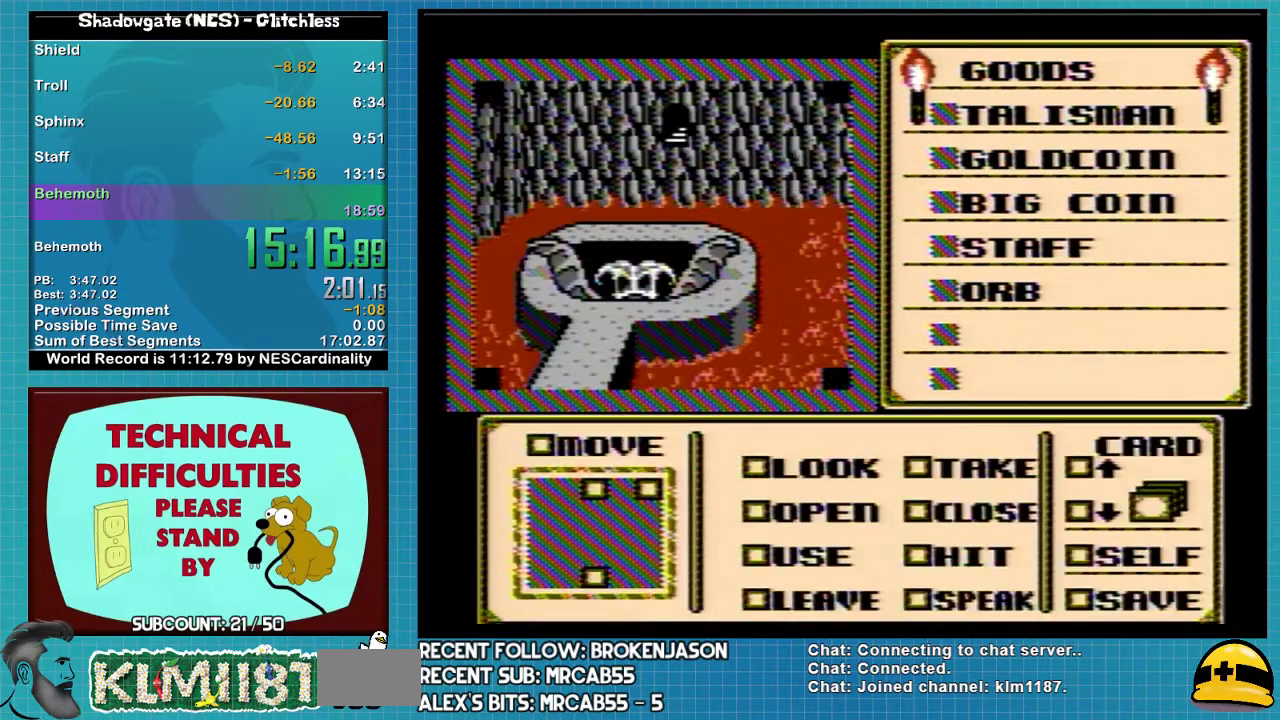
{"buttons": ["A"], "events": []}
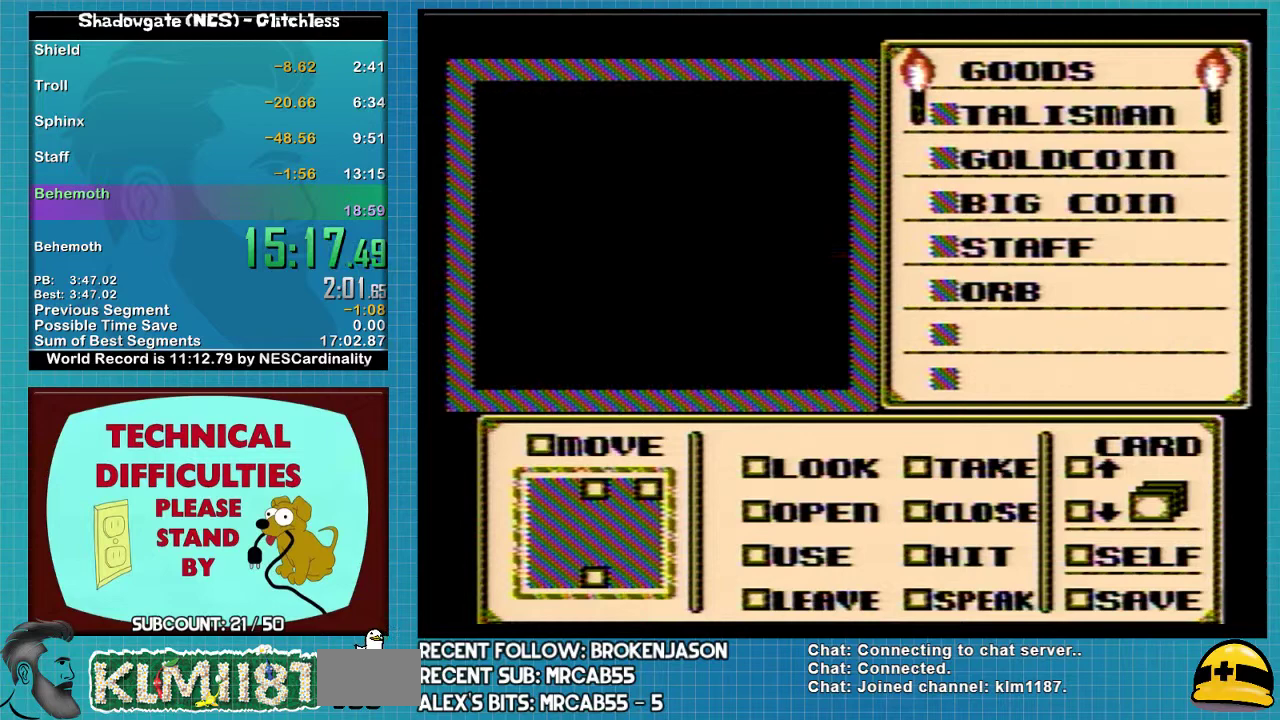
{"buttons": ["A"], "events": []}
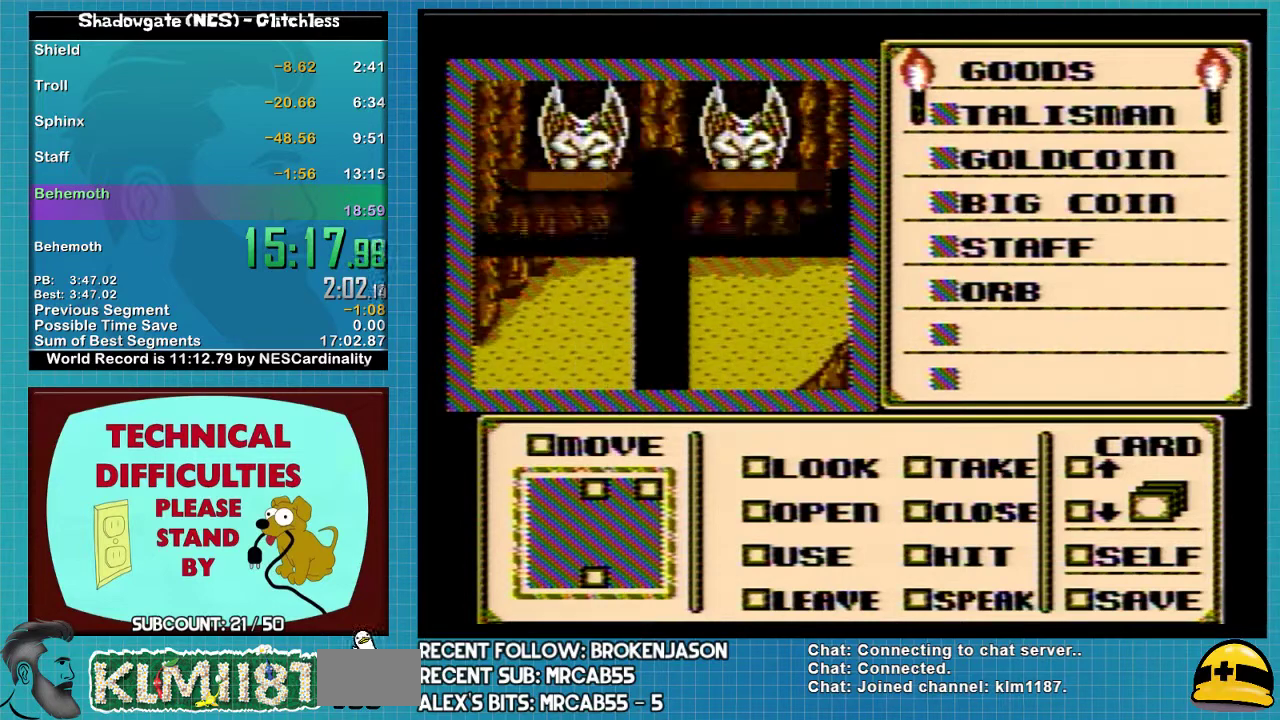
{"buttons": ["A"], "events": []}
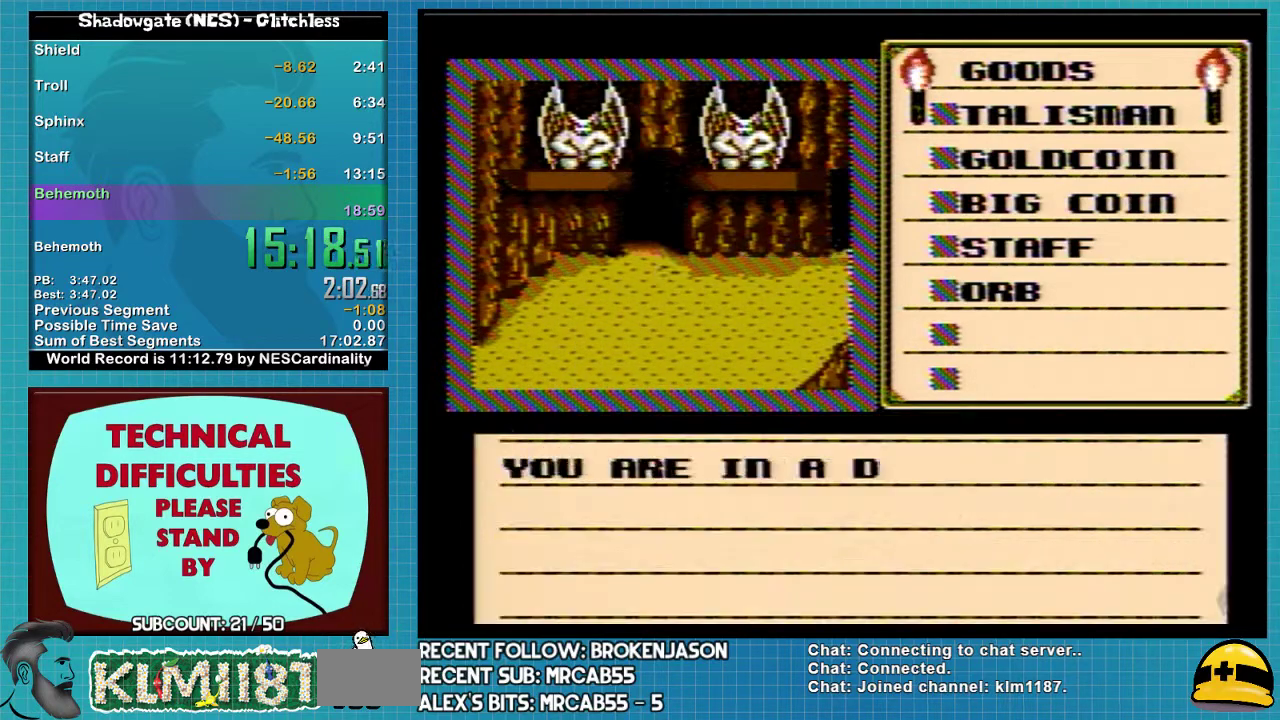
{"buttons": ["DPAD_RIGHT"], "events": [[33, "A", "up"], [133, "A", "down"], [233, "A", "up"], [333, "A", "down"], [467, "A", "up"], [500, "DPAD_RIGHT", "down"]]}
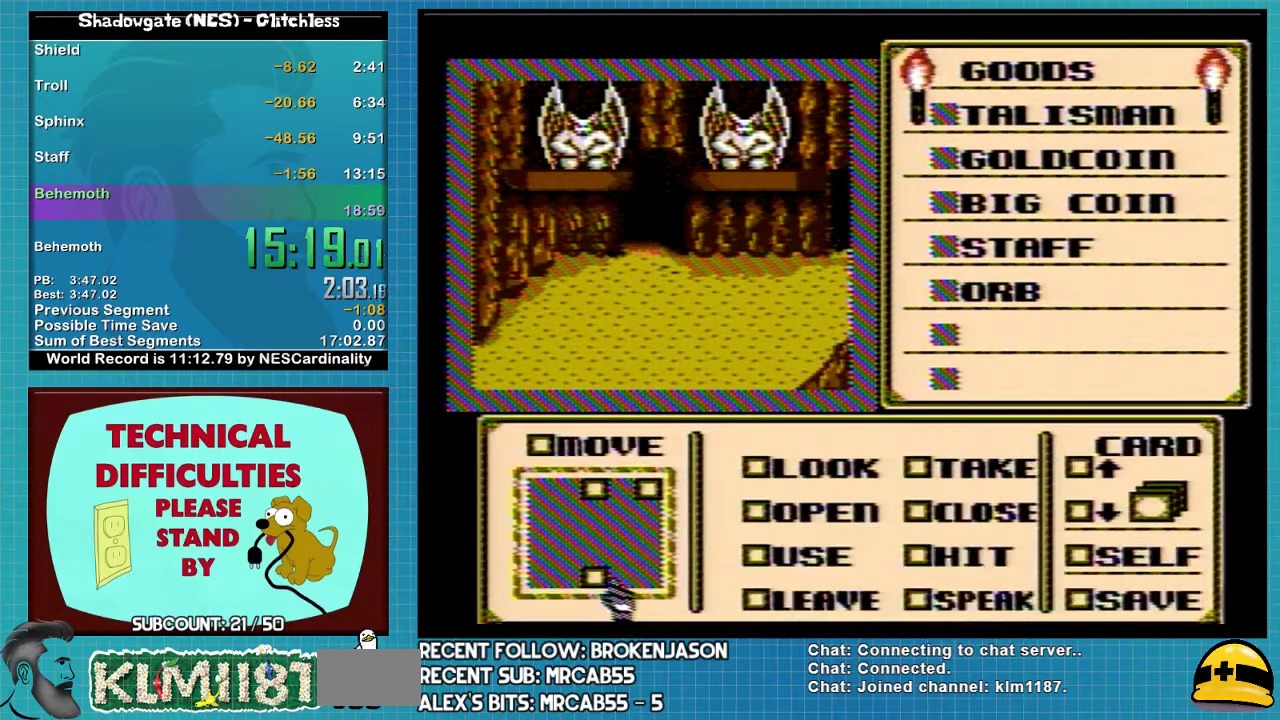
{"buttons": [], "events": [[500, "DPAD_RIGHT", "up"]]}
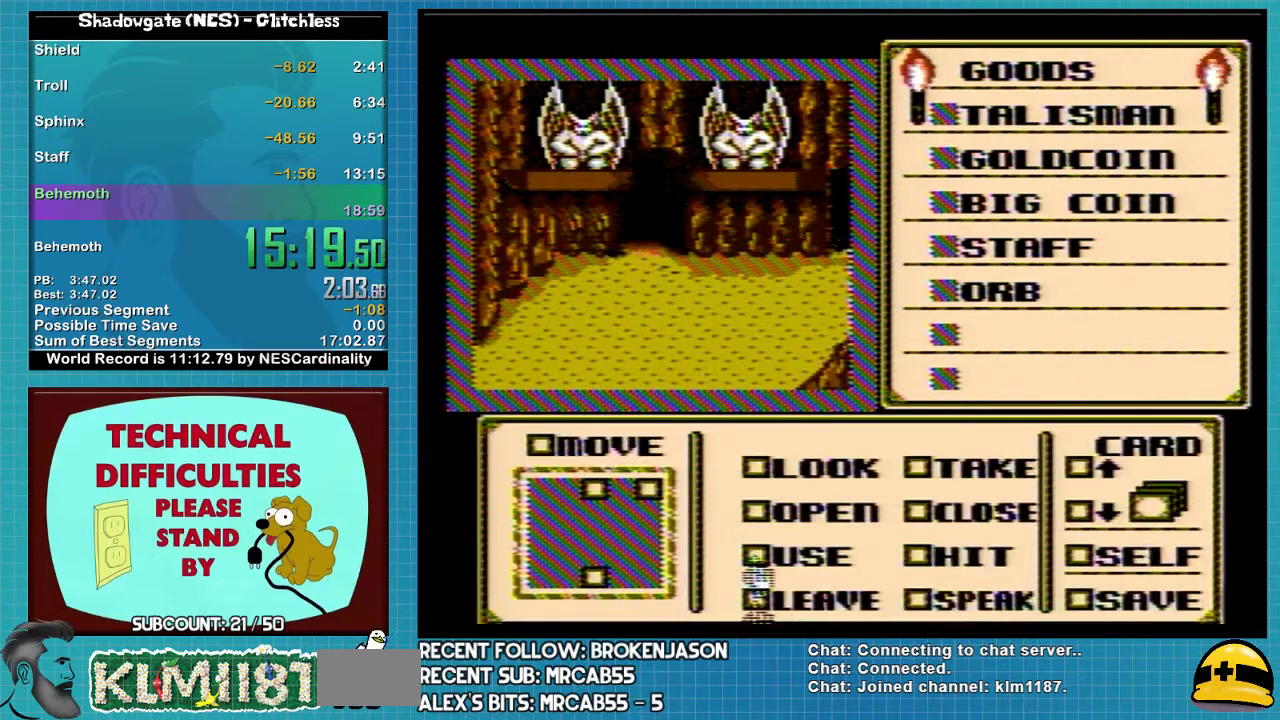
{"buttons": [], "events": [[67, "DPAD_UP", "down"], [200, "A", "down"], [200, "DPAD_UP", "up"], [267, "A", "up"], [300, "DPAD_RIGHT", "down"], [367, "DPAD_RIGHT", "up"], [433, "DPAD_RIGHT", "down"], [500, "DPAD_RIGHT", "up"]]}
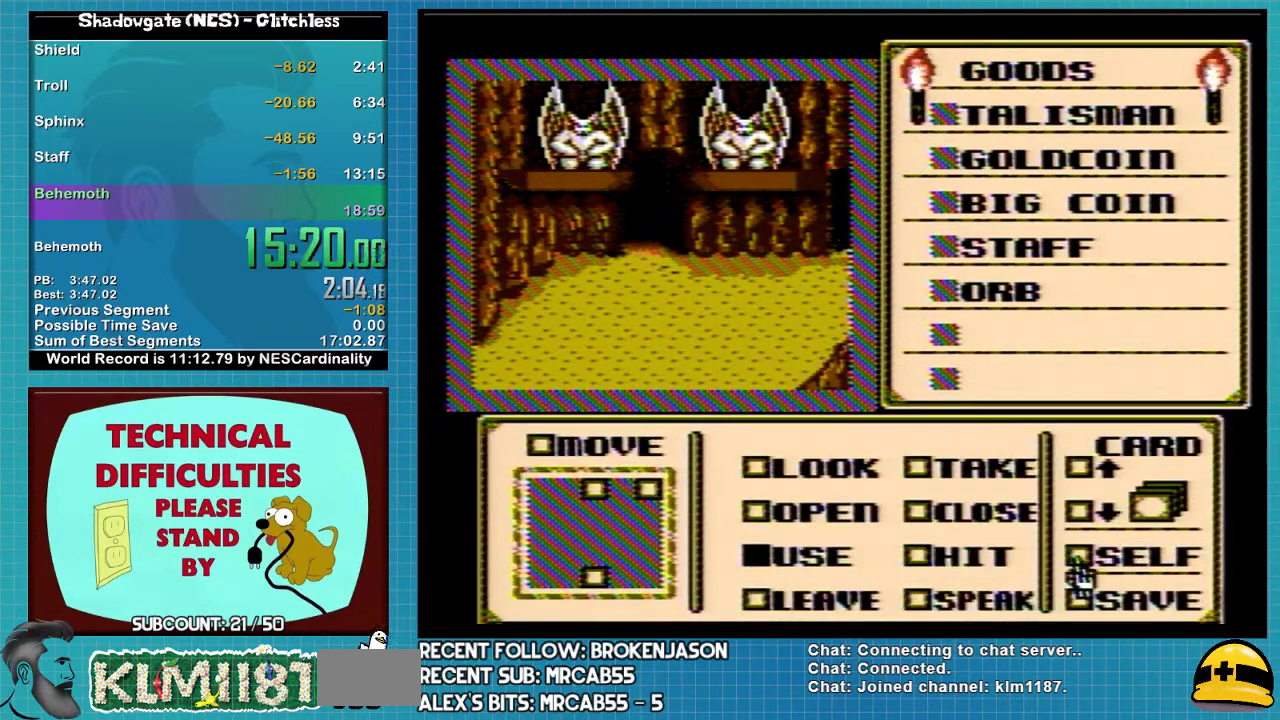
{"buttons": ["DPAD_UP"], "events": [[67, "DPAD_RIGHT", "down"], [133, "DPAD_RIGHT", "up"], [300, "DPAD_UP", "down"]]}
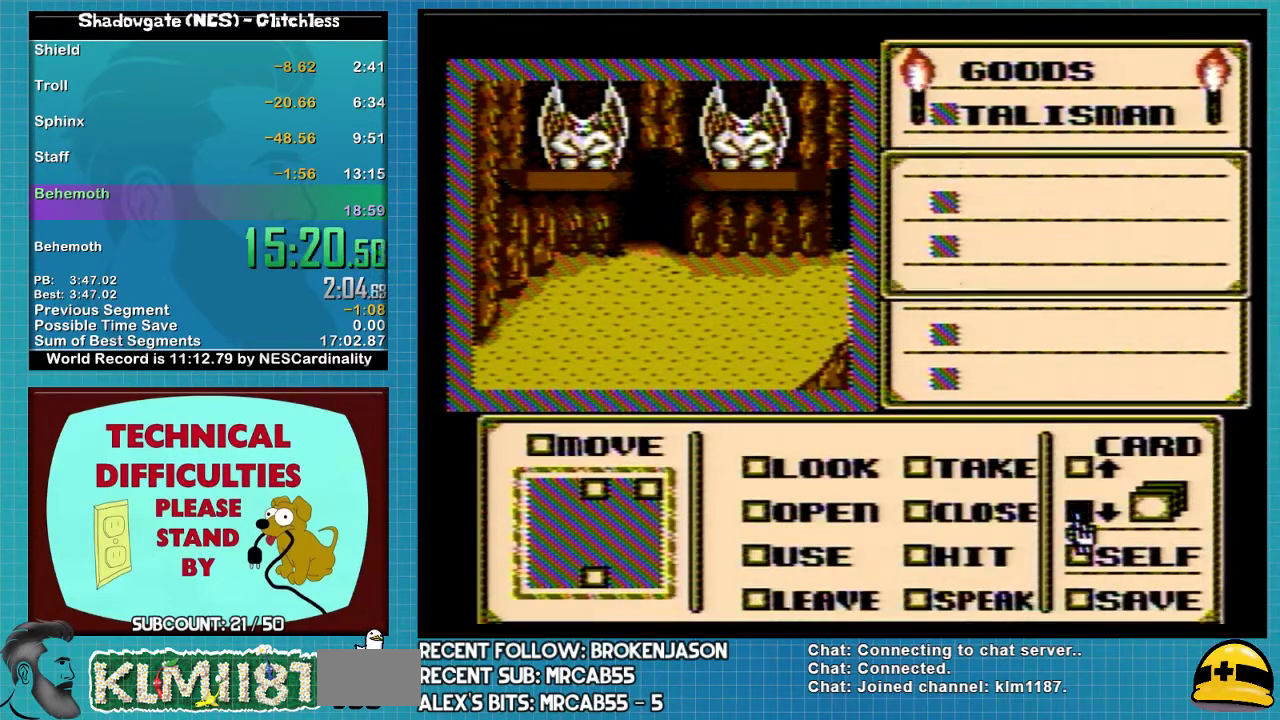
{"buttons": ["DPAD_UP"], "events": []}
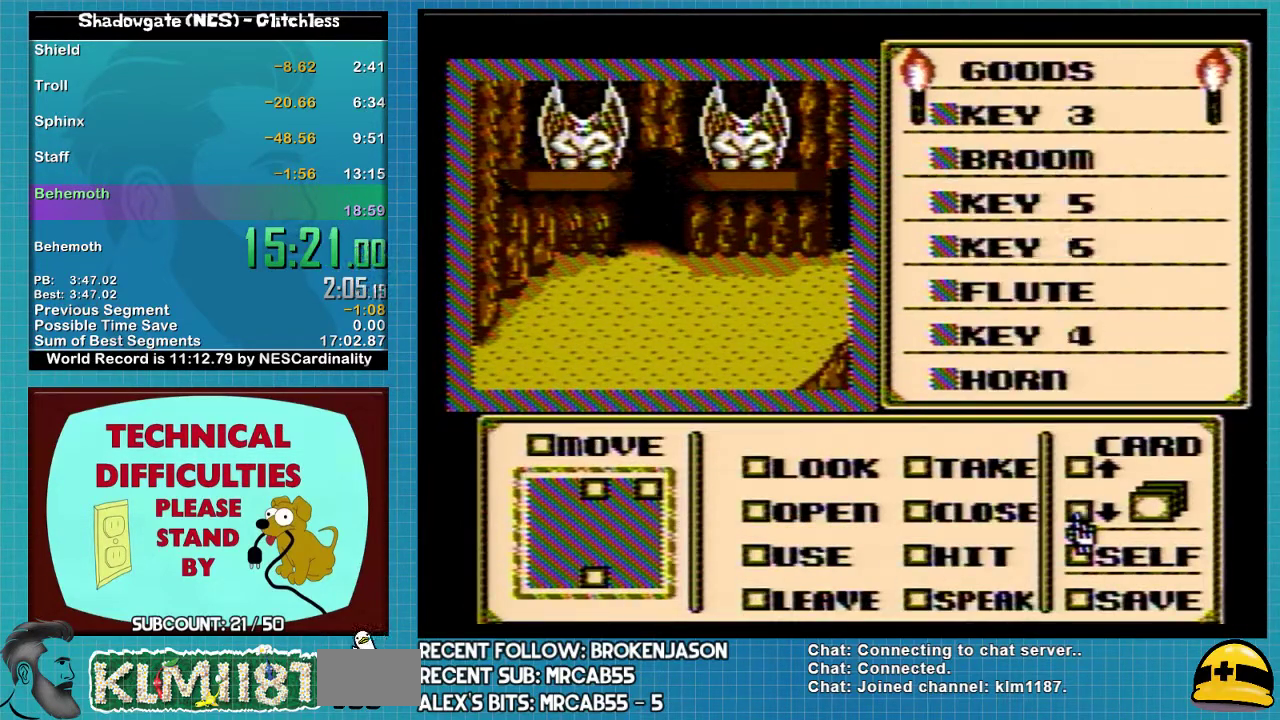
{"buttons": [], "events": [[33, "DPAD_UP", "up"]]}
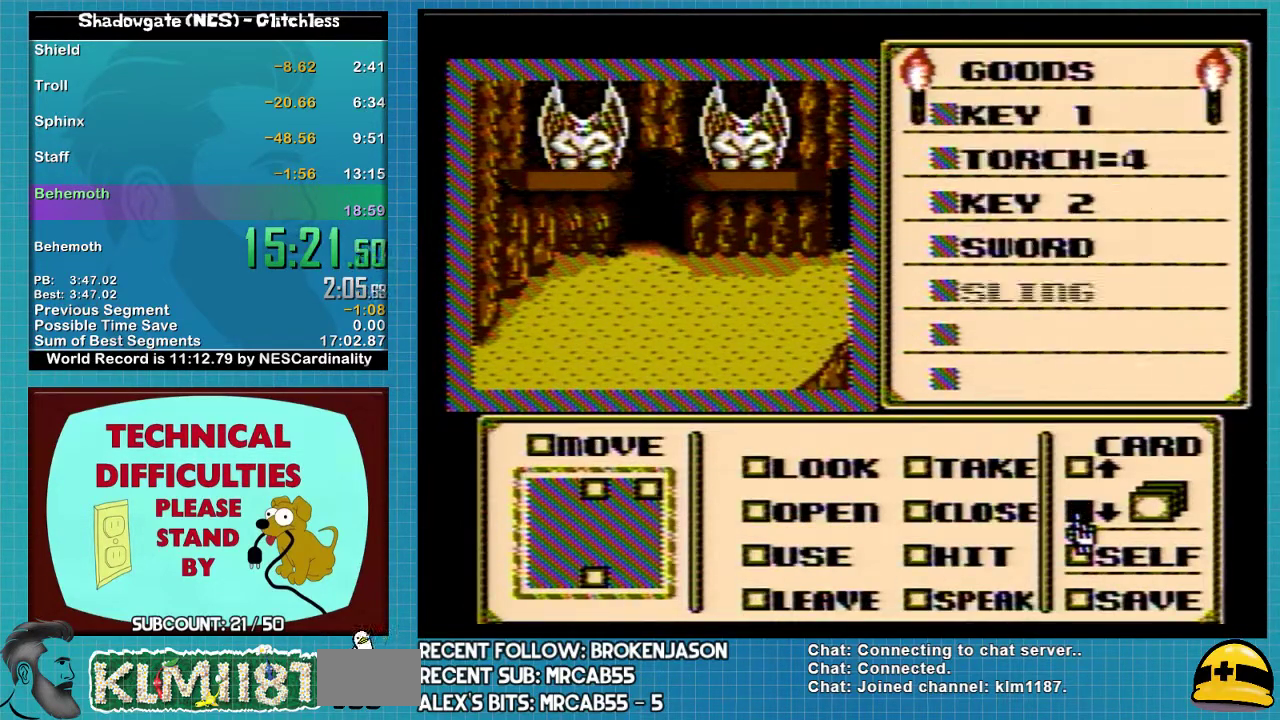
{"buttons": [], "events": [[233, "A", "down"], [300, "A", "up"], [300, "DPAD_UP", "down"], [367, "DPAD_UP", "up"]]}
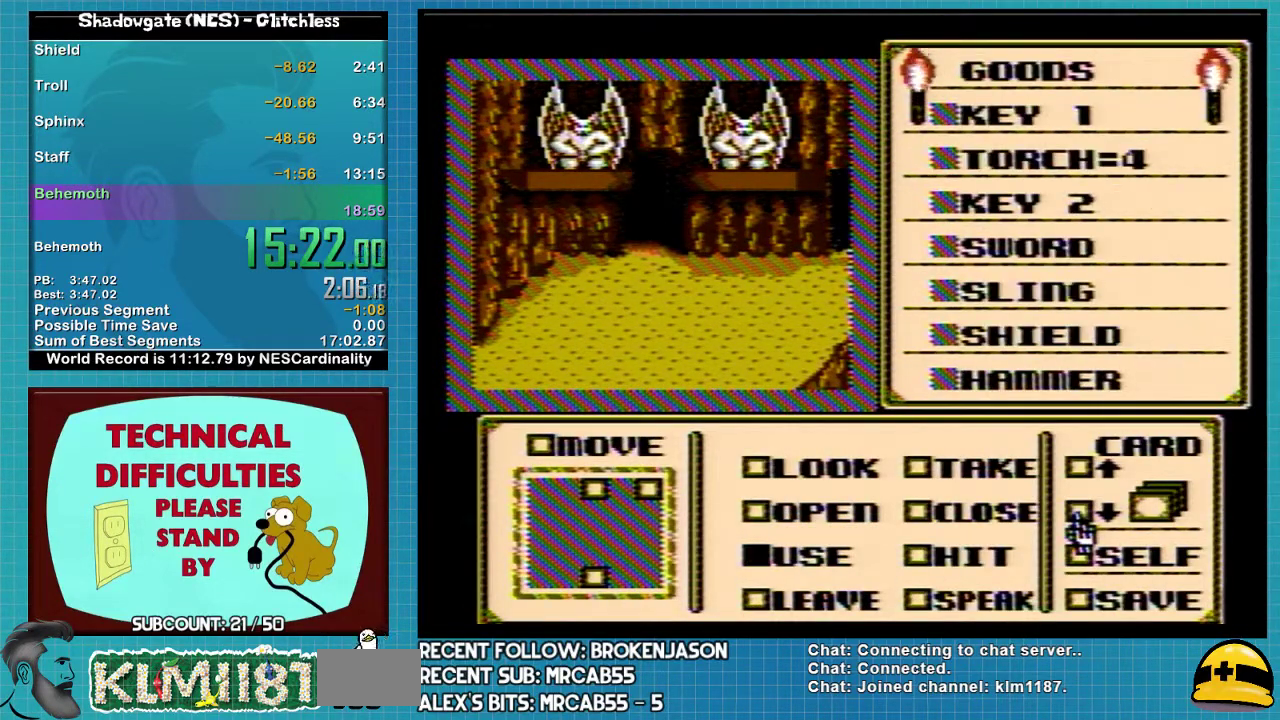
{"buttons": [], "events": []}
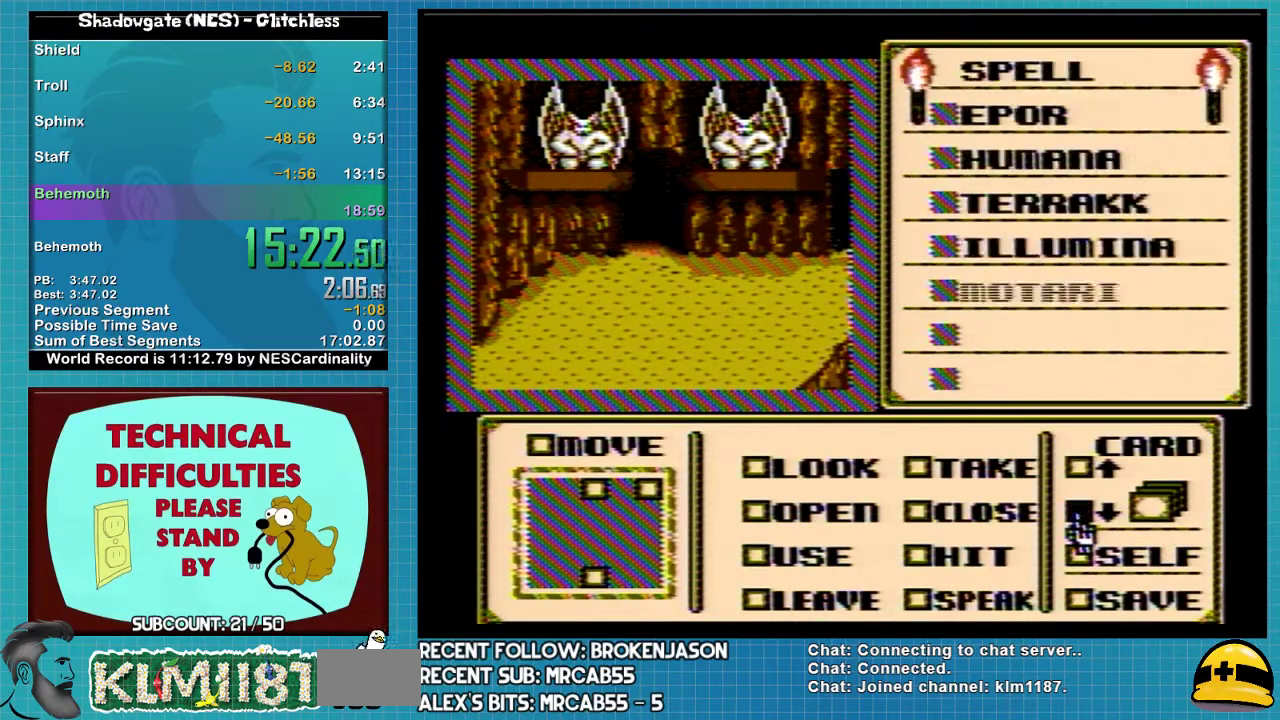
{"buttons": ["DPAD_UP"], "events": [[233, "DPAD_UP", "down"], [300, "DPAD_UP", "up"], [367, "DPAD_UP", "down"]]}
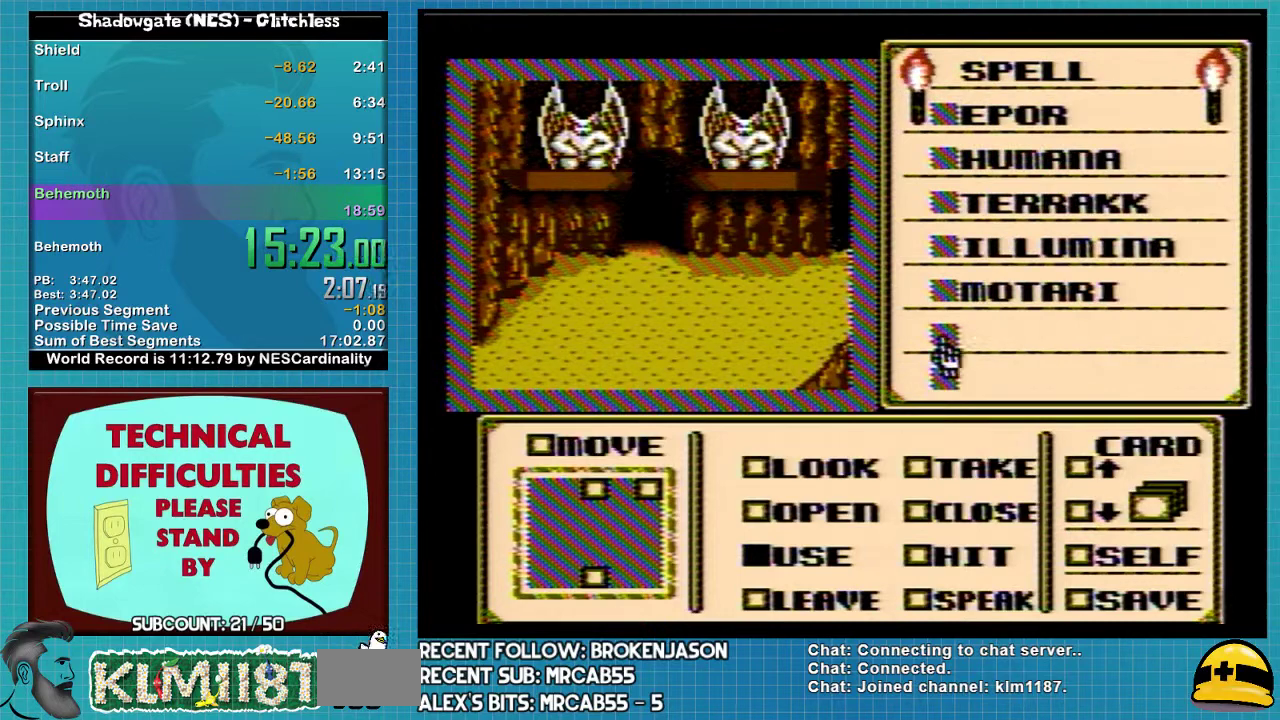
{"buttons": ["DPAD_UP"], "events": []}
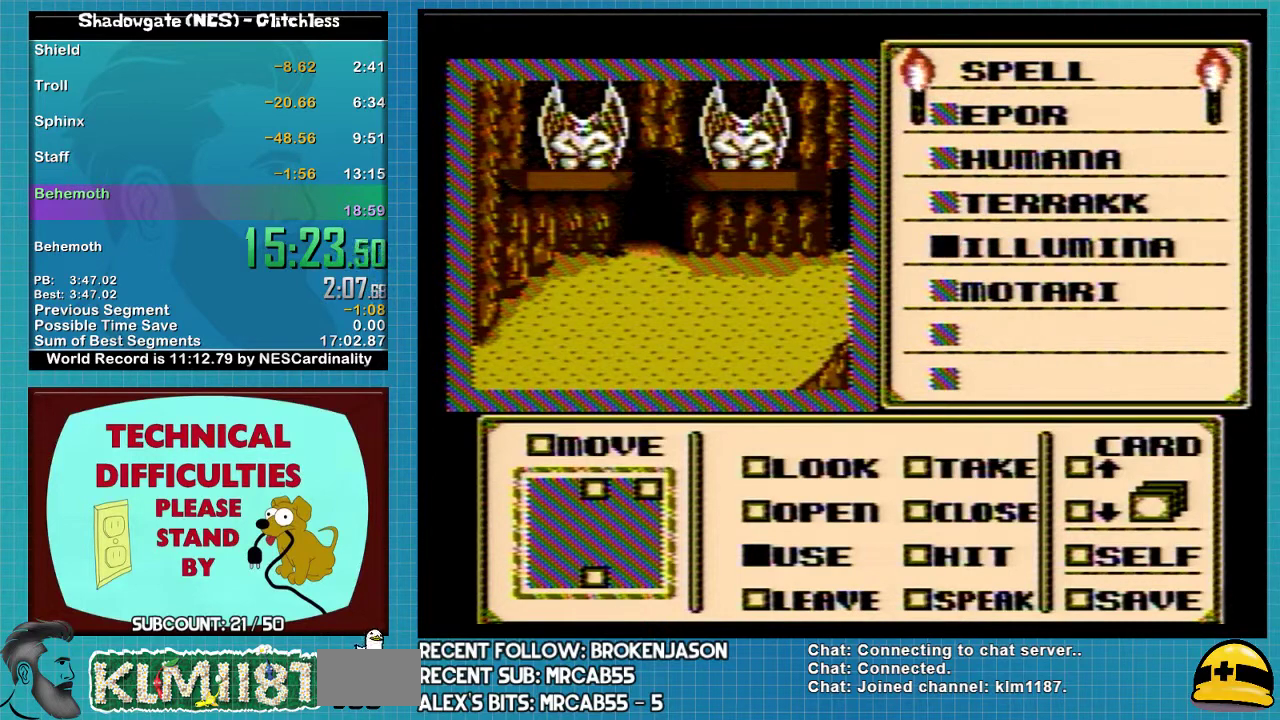
{"buttons": ["A"], "events": [[100, "DPAD_UP", "up"], [433, "A", "down"]]}
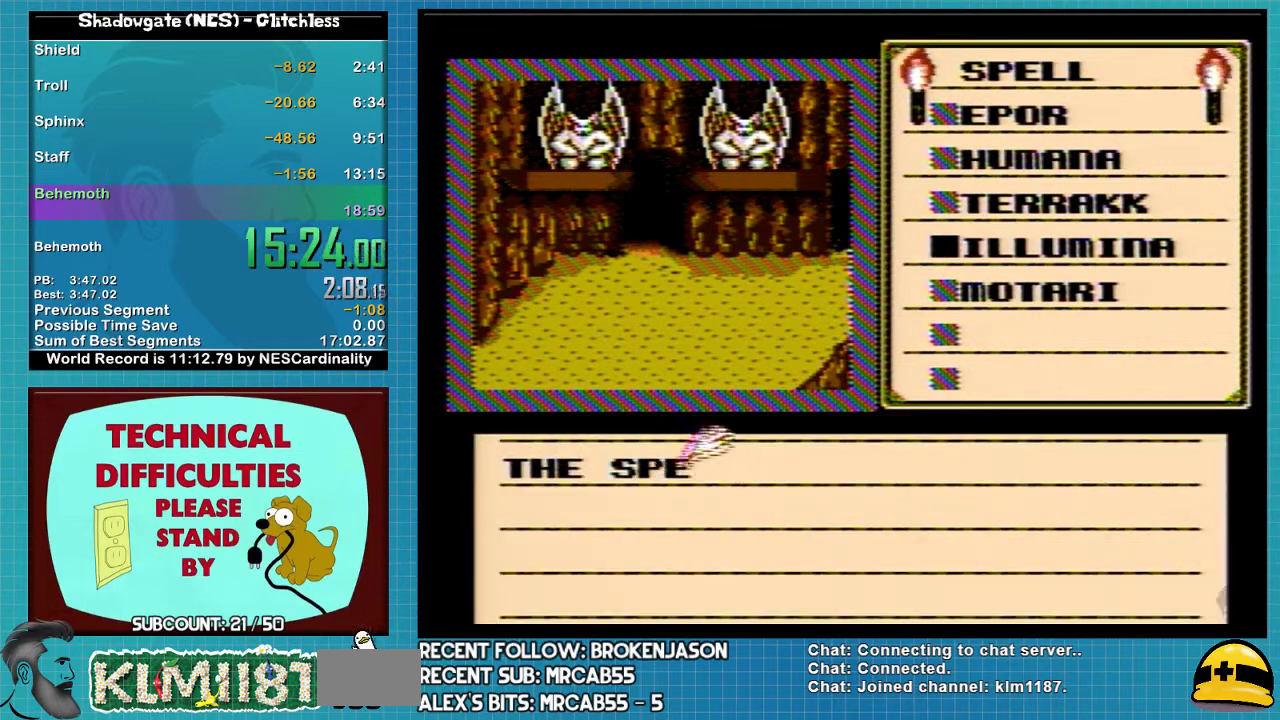
{"buttons": ["A"], "events": []}
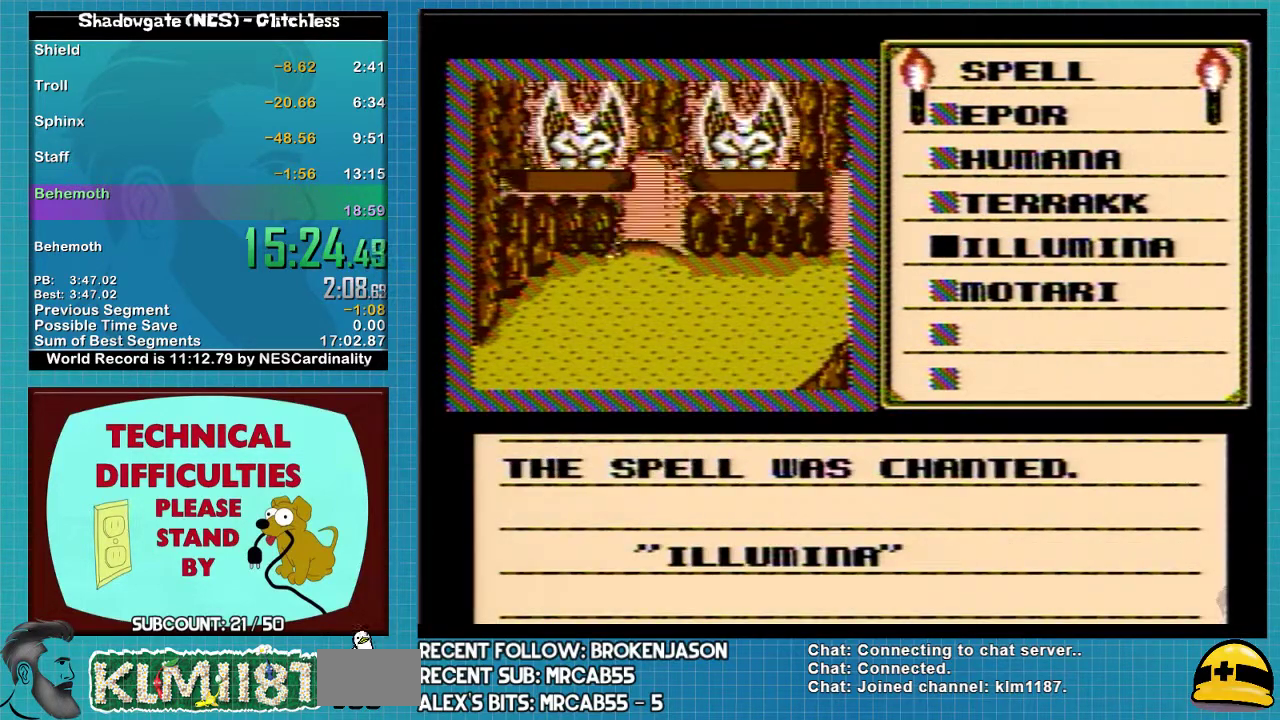
{"buttons": ["A"], "events": []}
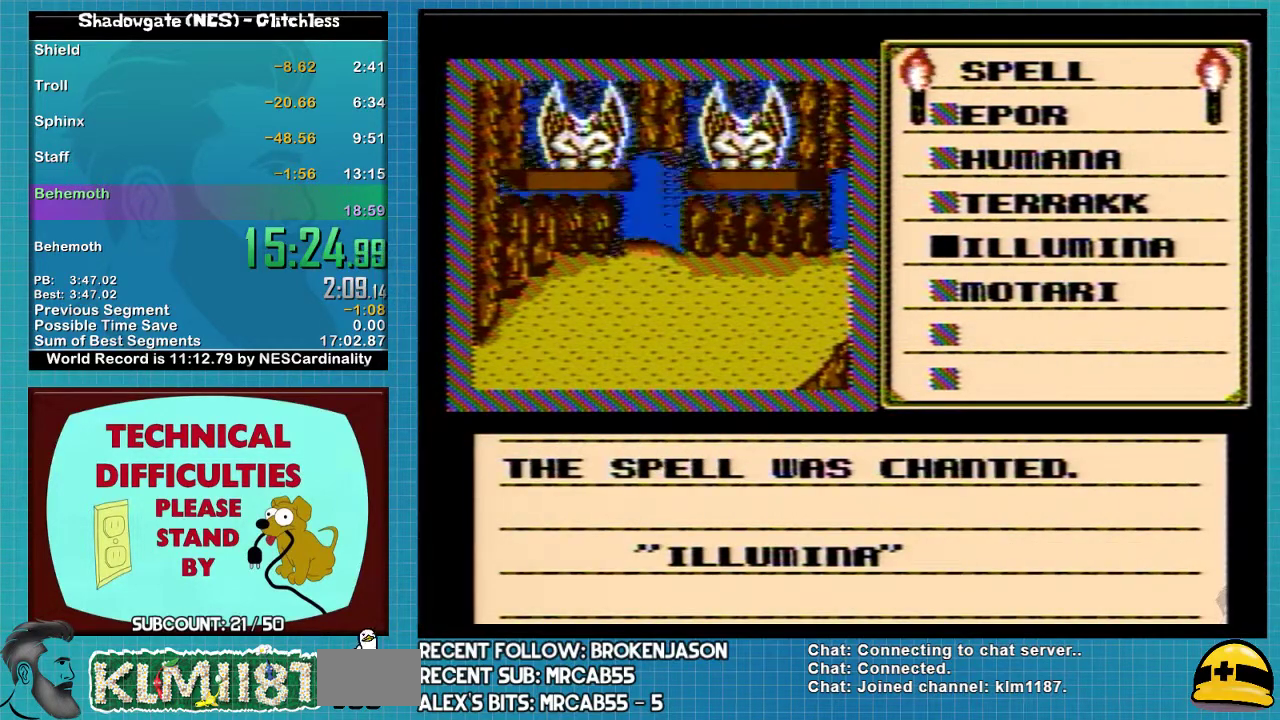
{"buttons": ["A"], "events": [[367, "A", "up"], [467, "A", "down"]]}
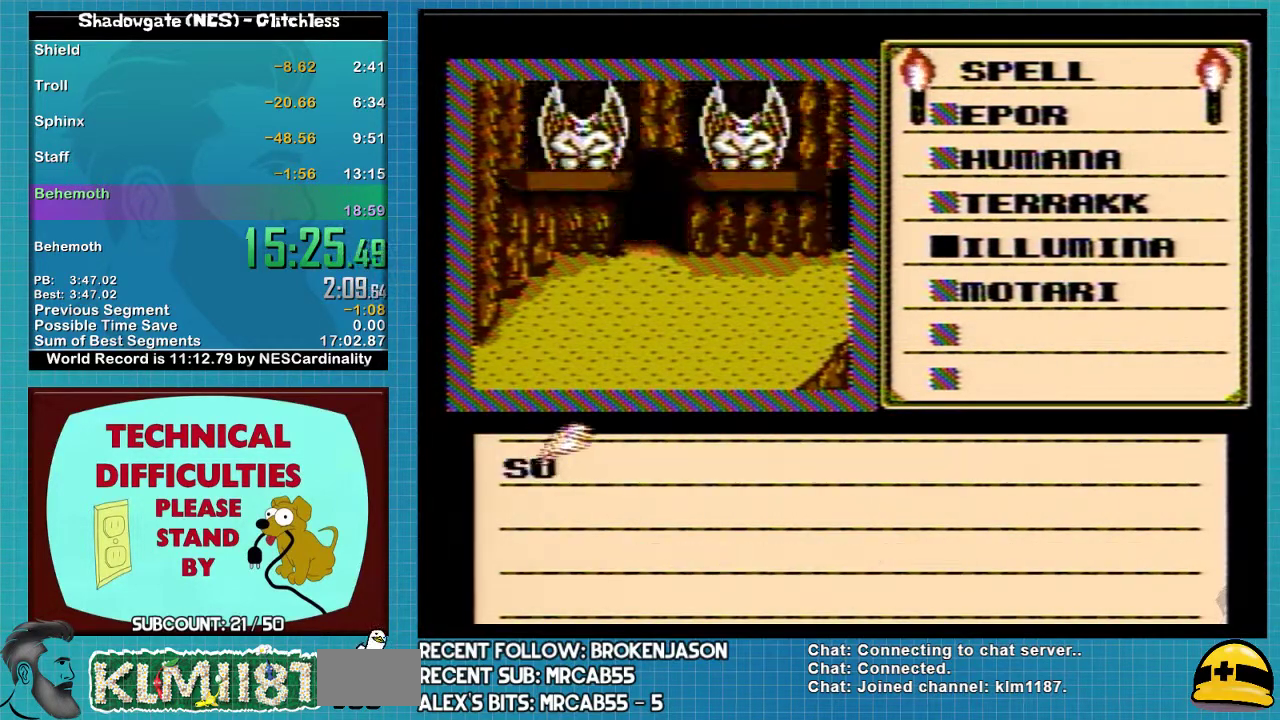
{"buttons": [], "events": [[333, "A", "up"]]}
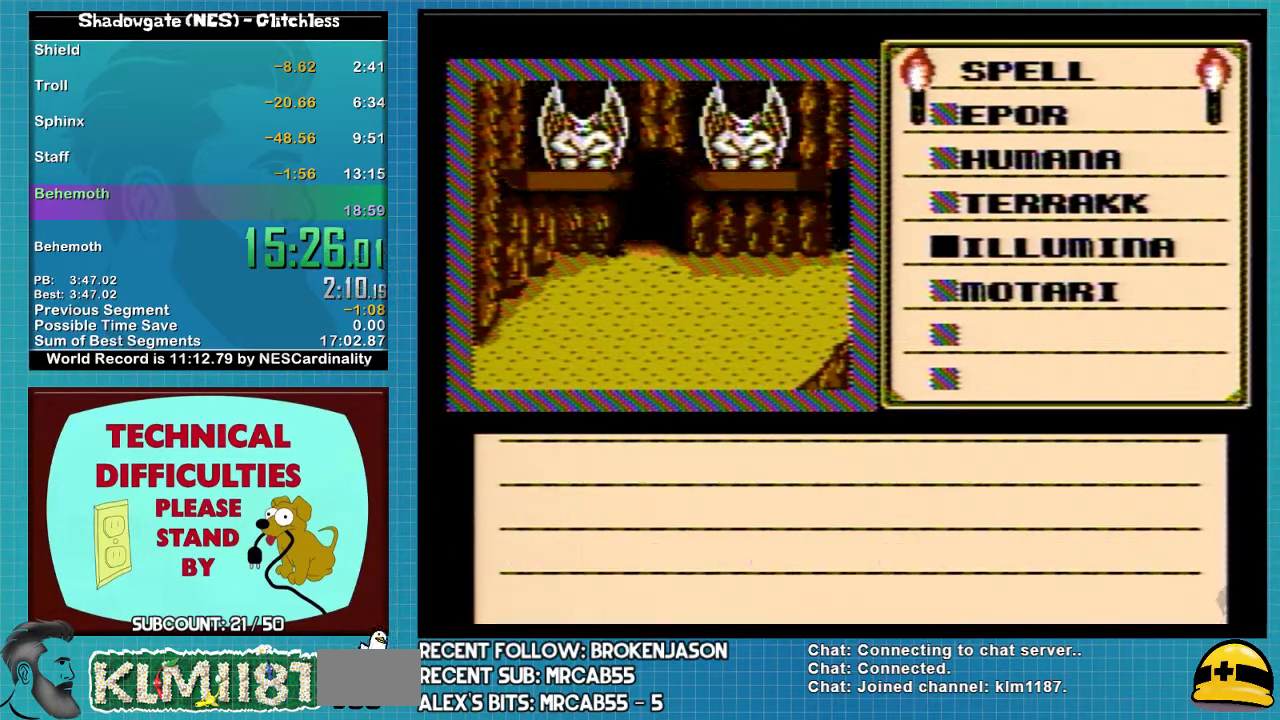
{"buttons": [], "events": [[67, "A", "down"], [500, "A", "up"]]}
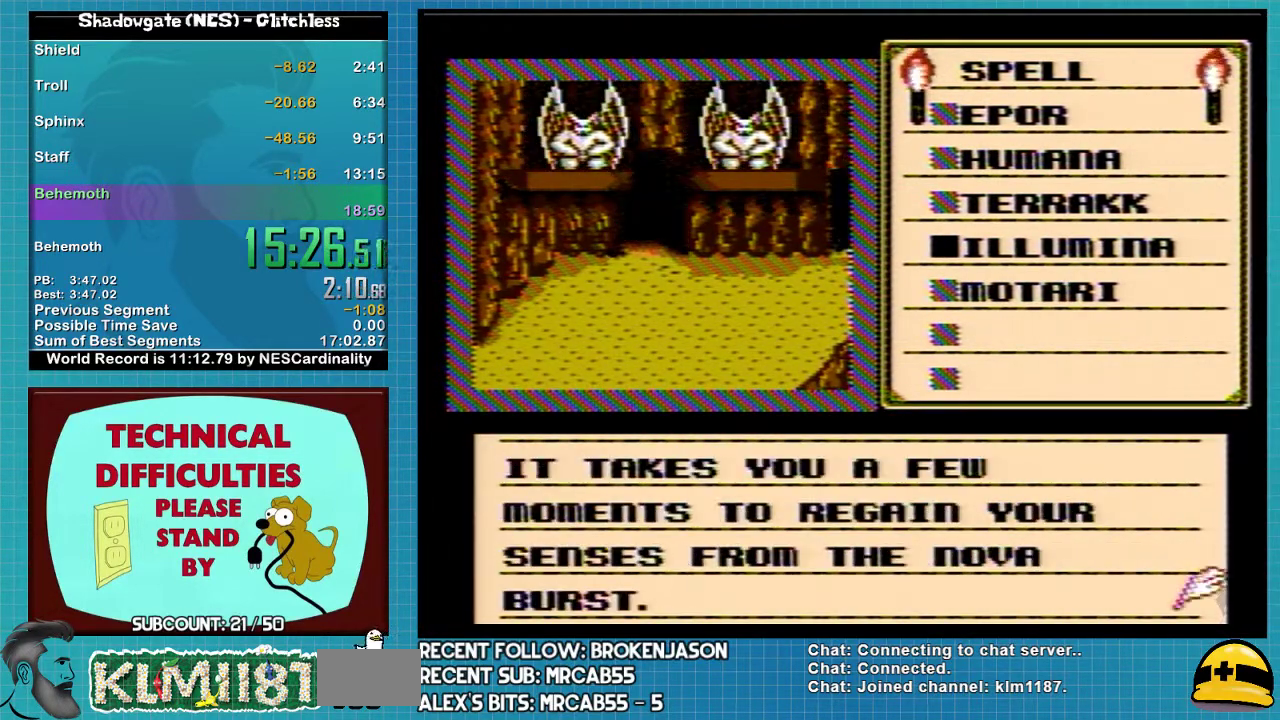
{"buttons": ["A"], "events": [[267, "A", "down"]]}
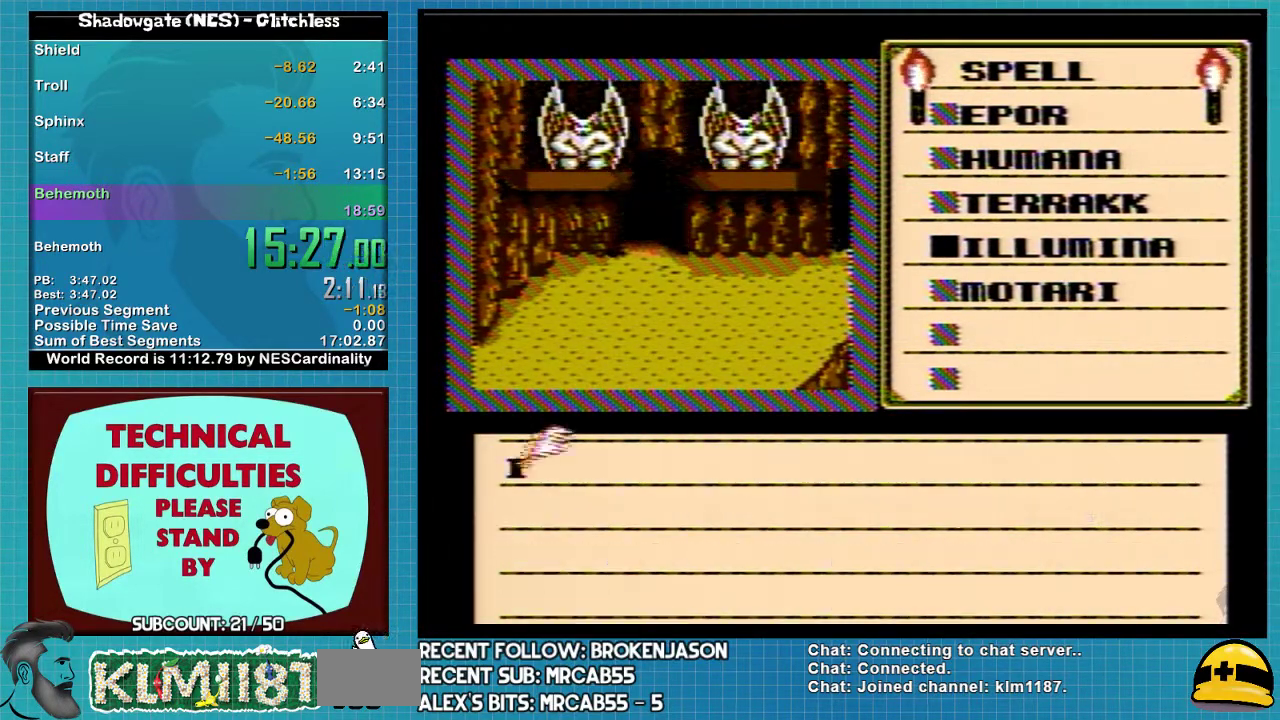
{"buttons": [], "events": [[333, "A", "up"], [400, "A", "down"], [500, "A", "up"]]}
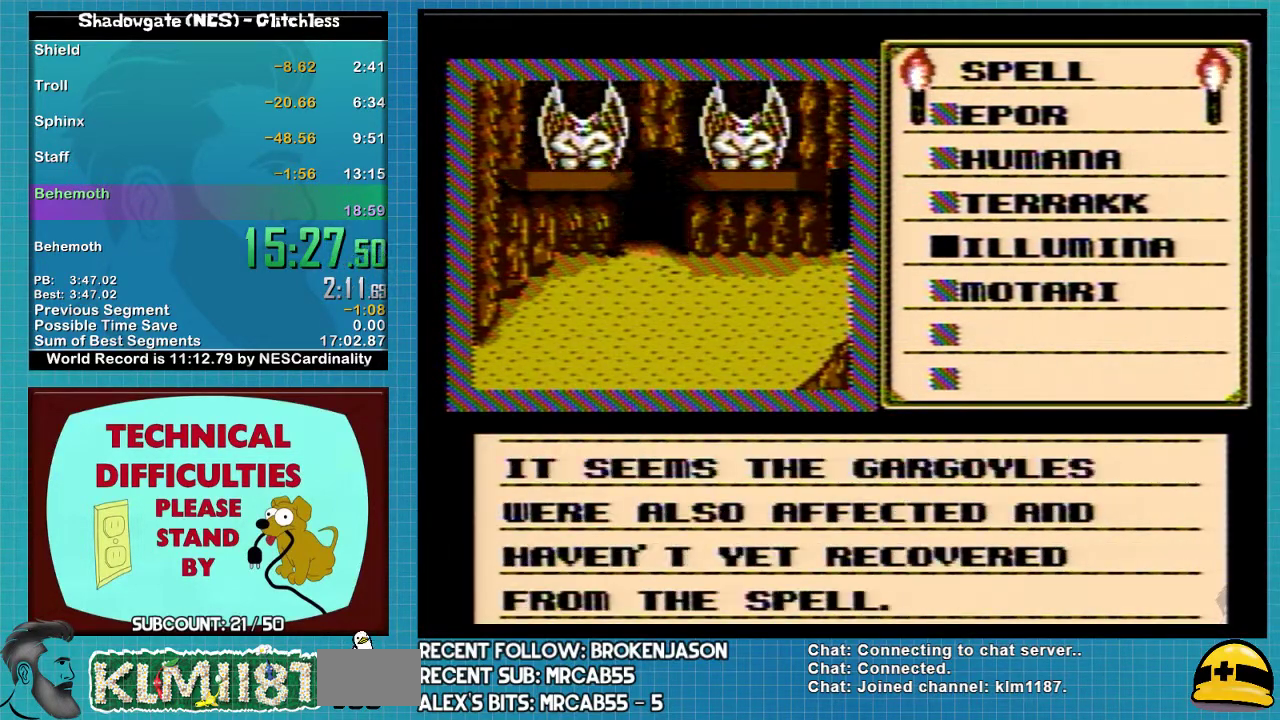
{"buttons": ["DPAD_LEFT"], "events": [[167, "A", "down"], [300, "A", "up"], [300, "DPAD_LEFT", "down"]]}
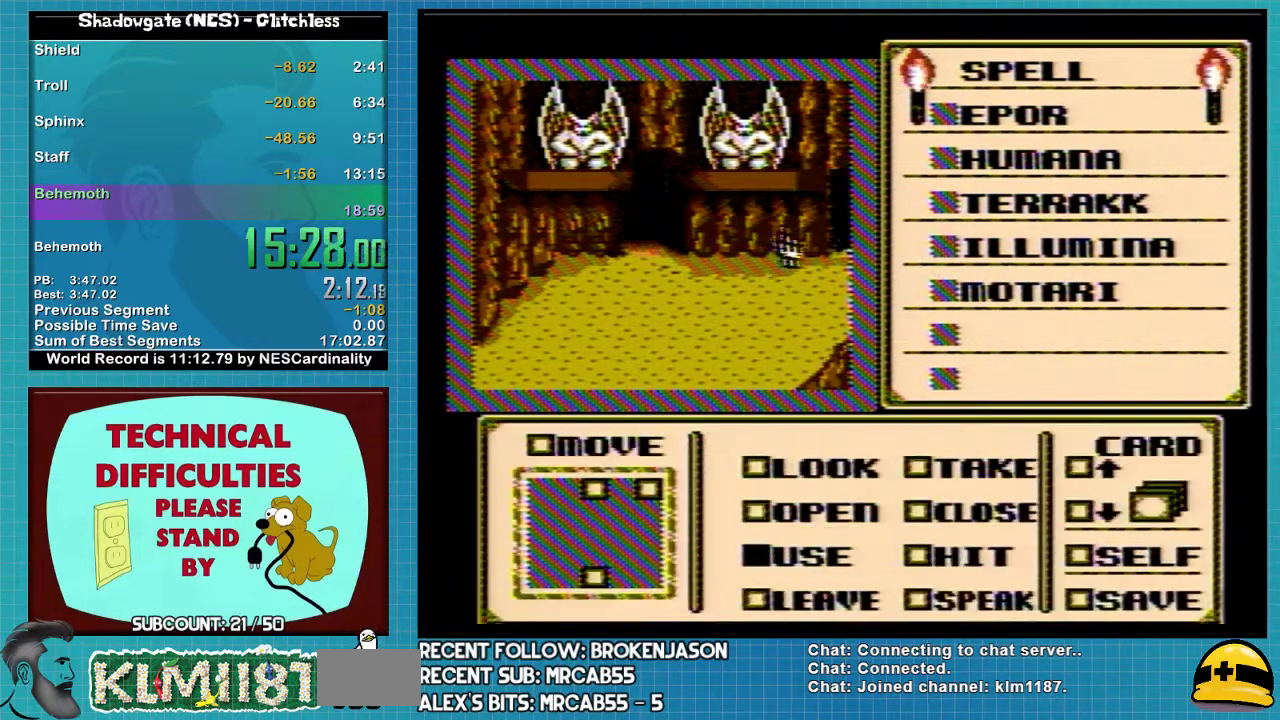
{"buttons": [], "events": [[33, "B", "down"], [100, "B", "up"], [233, "B", "down"], [333, "B", "up"], [400, "B", "down"], [433, "DPAD_LEFT", "up"], [500, "B", "up"]]}
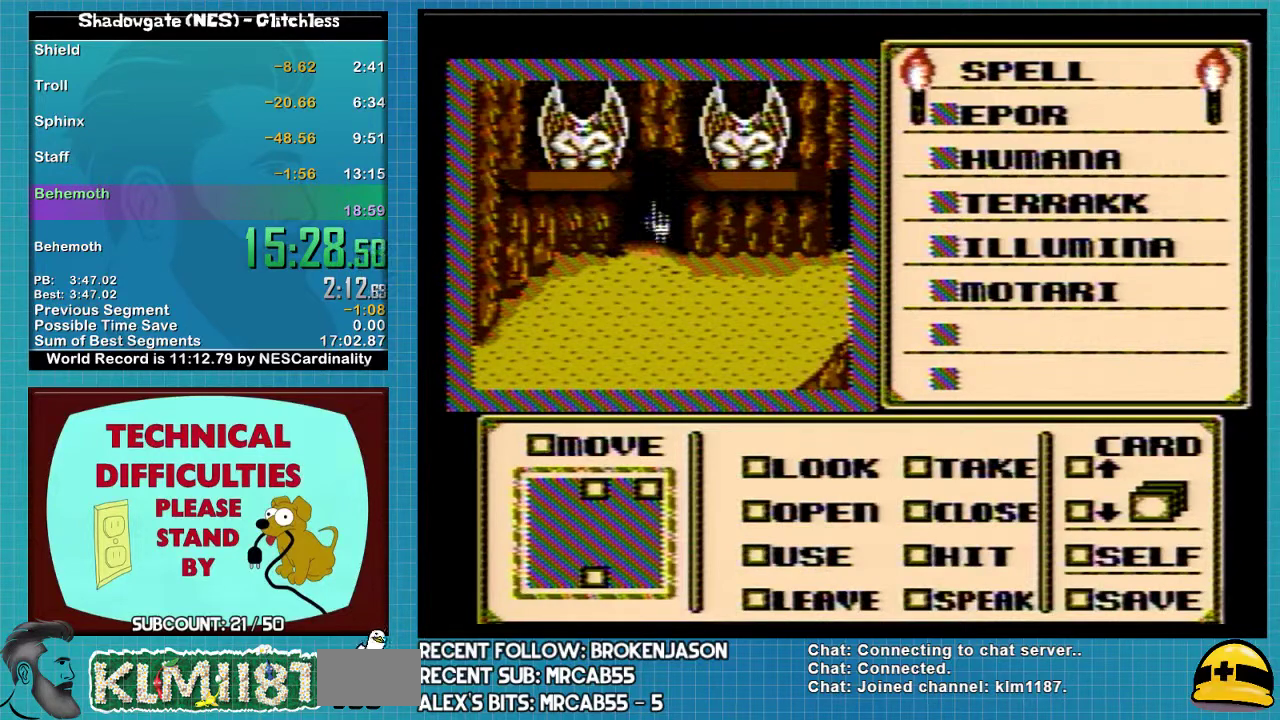
{"buttons": [], "events": [[33, "B", "down"], [67, "DPAD_UP", "down"], [133, "B", "up"], [167, "DPAD_UP", "up"]]}